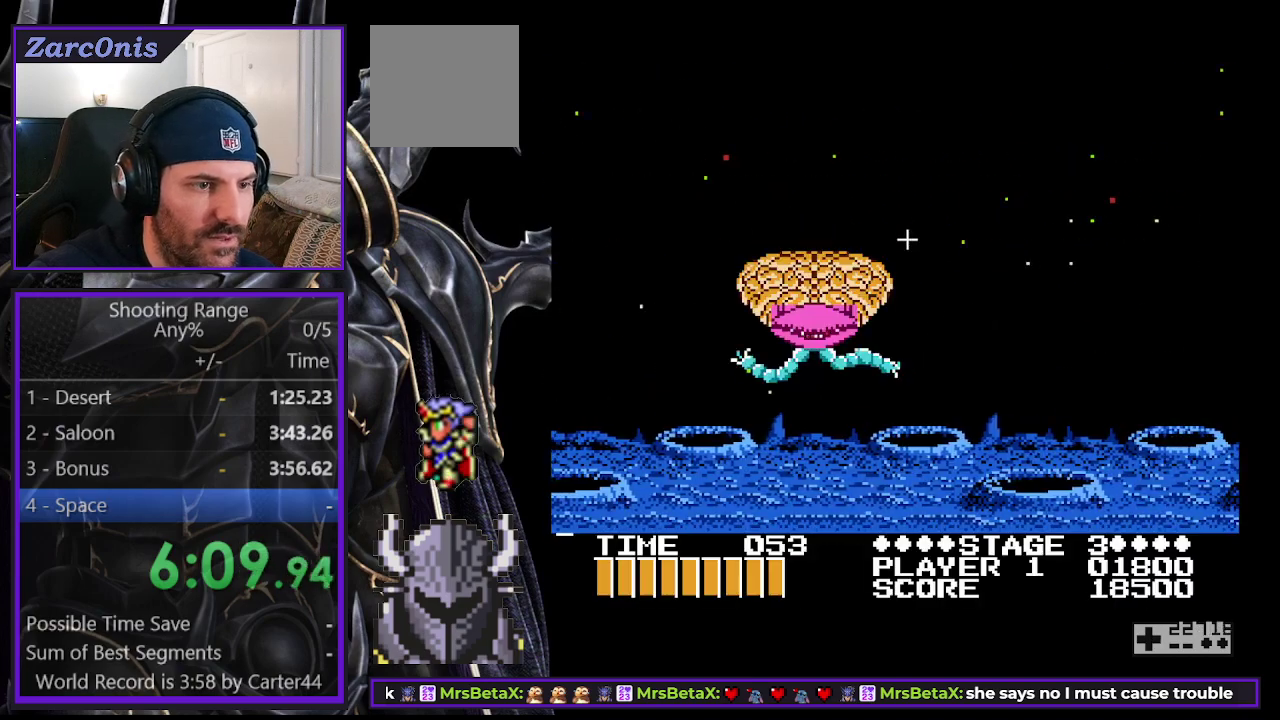
Gameplay with a controller (Xbox layout); each line is a JSON object with the inputs held at the frame after it. "events" lists button and stick changes between this image and that frame as [ms after this image, input, new state], when the widget could be followed in between. Not read: L3 R3 left_stick.
{"buttons": ["DPAD_RIGHT"], "right_stick": "center", "events": [[500, "DPAD_RIGHT", "down"]]}
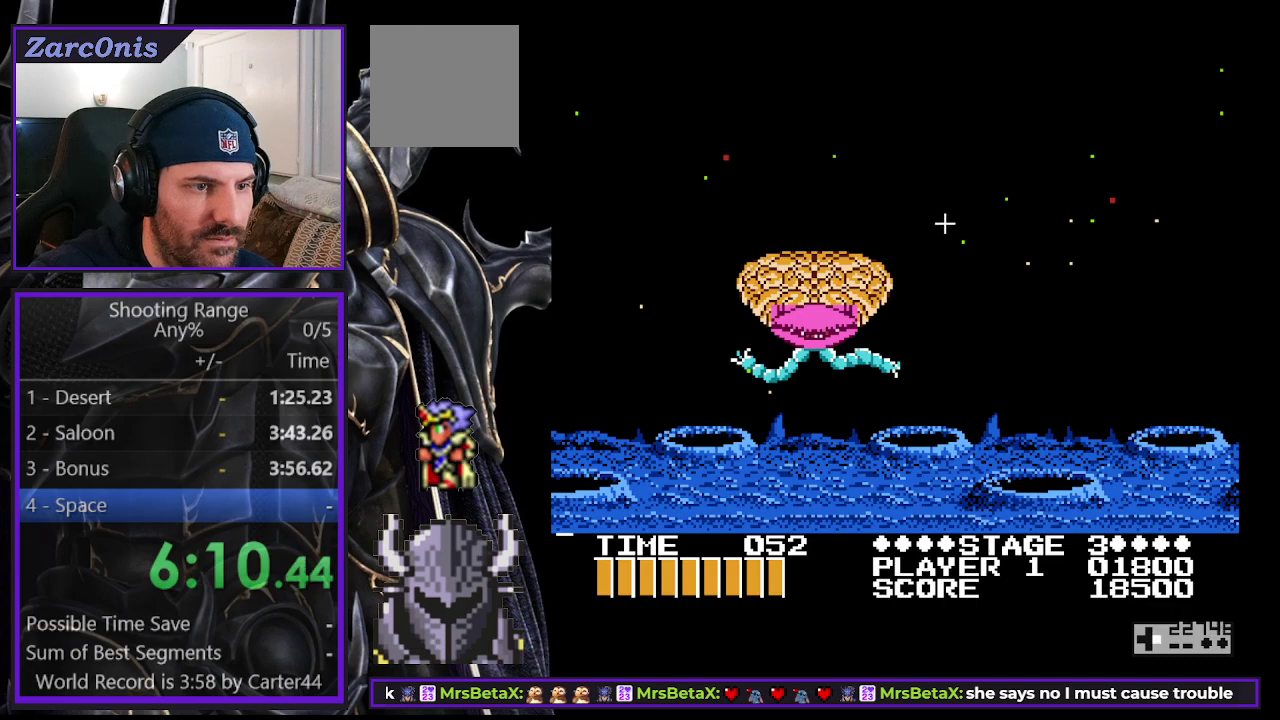
{"buttons": [], "right_stick": "center", "events": [[233, "DPAD_RIGHT", "up"]]}
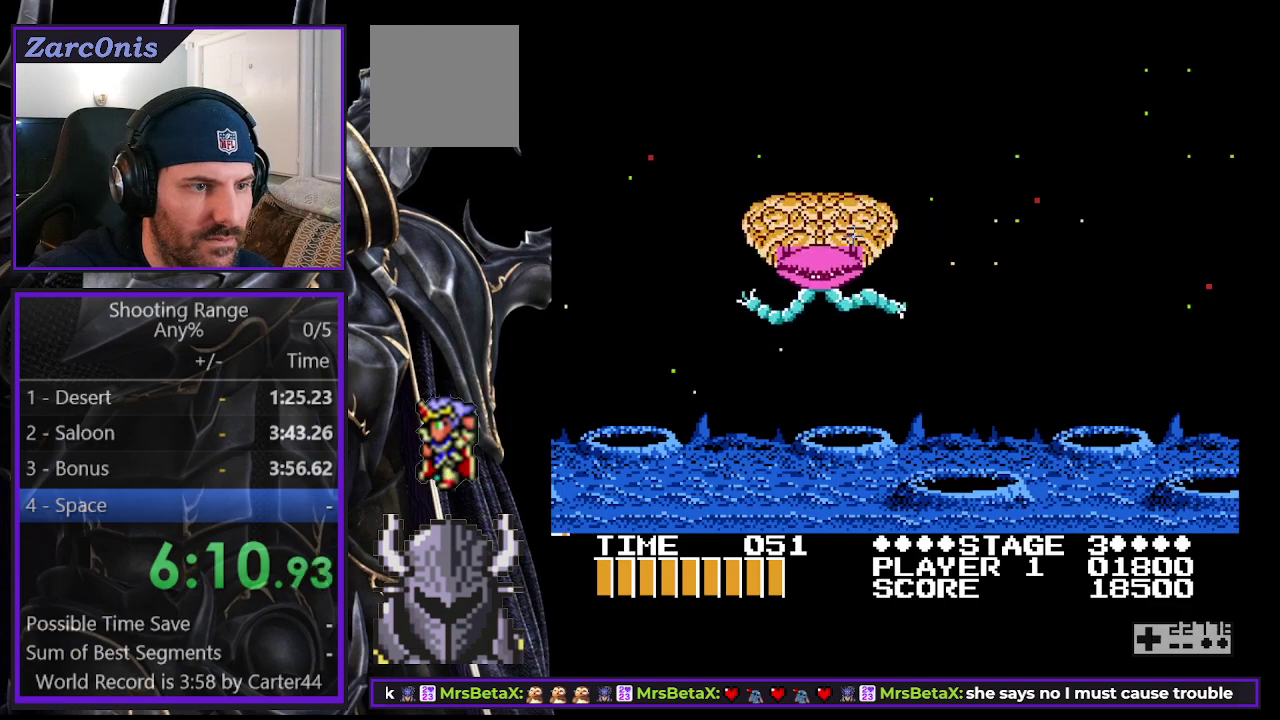
{"buttons": [], "right_stick": "center", "events": []}
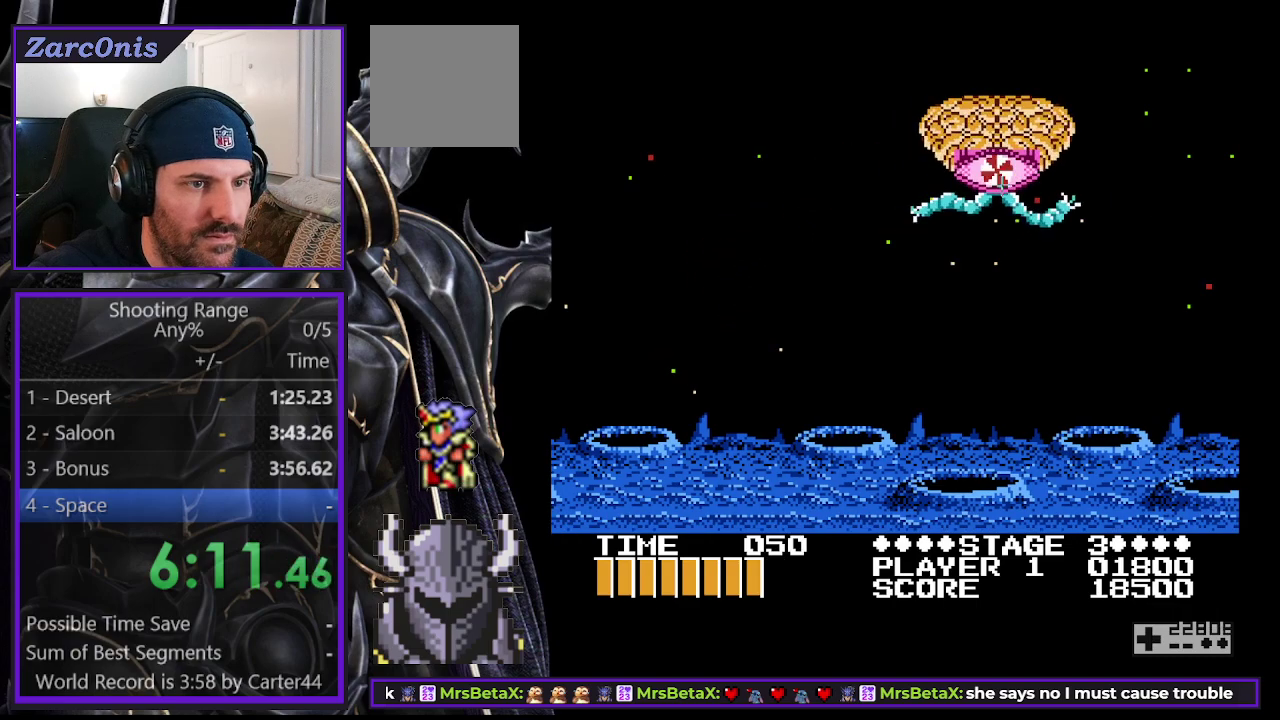
{"buttons": [], "right_stick": "center", "events": []}
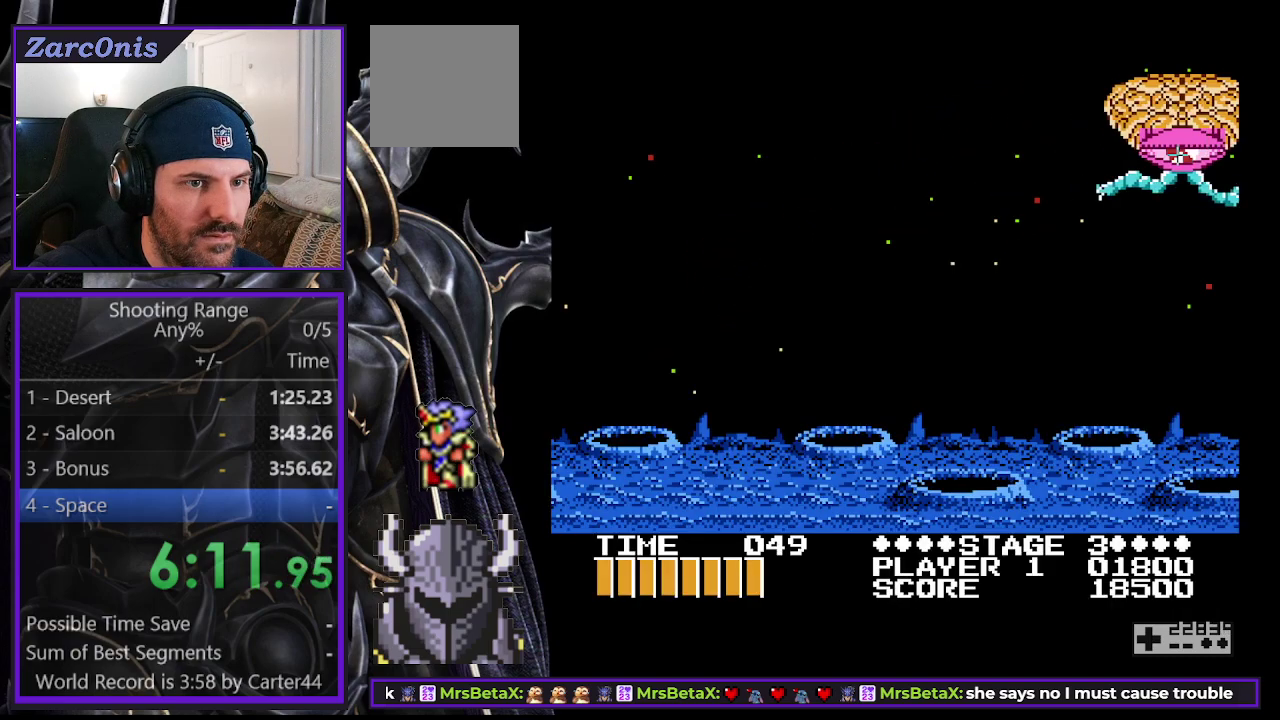
{"buttons": [], "right_stick": "center", "events": []}
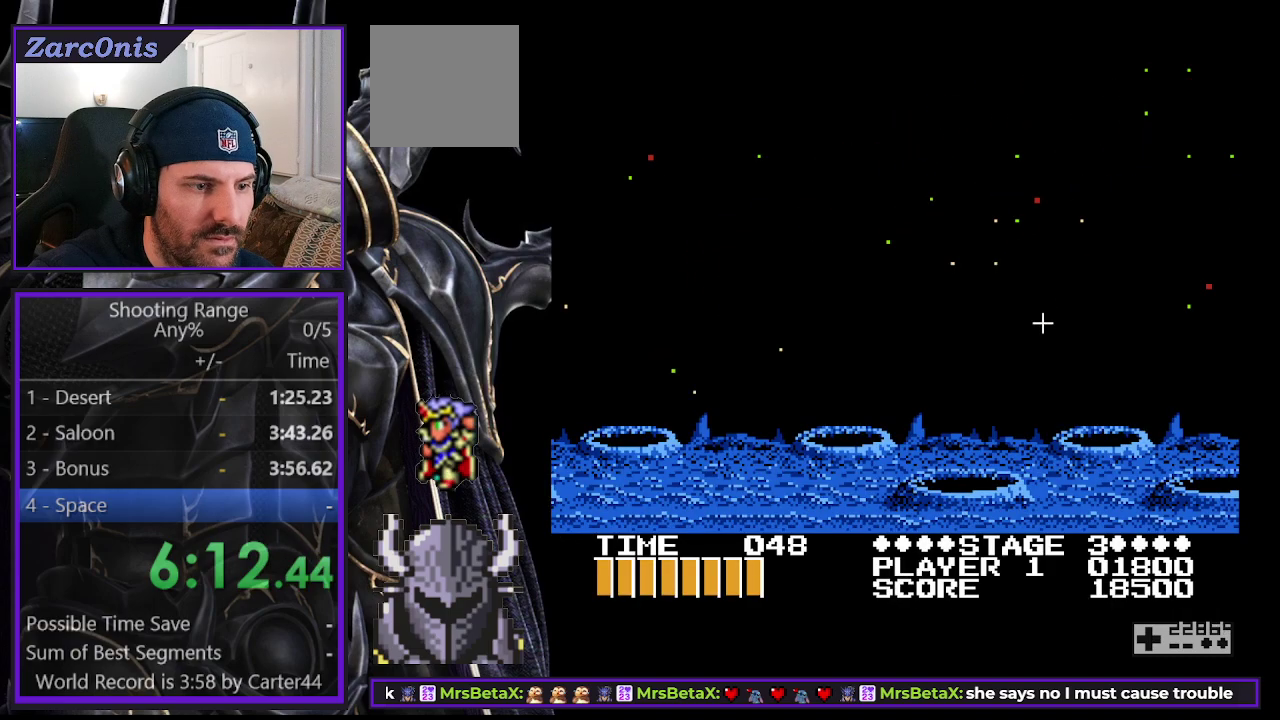
{"buttons": [], "right_stick": "center", "events": []}
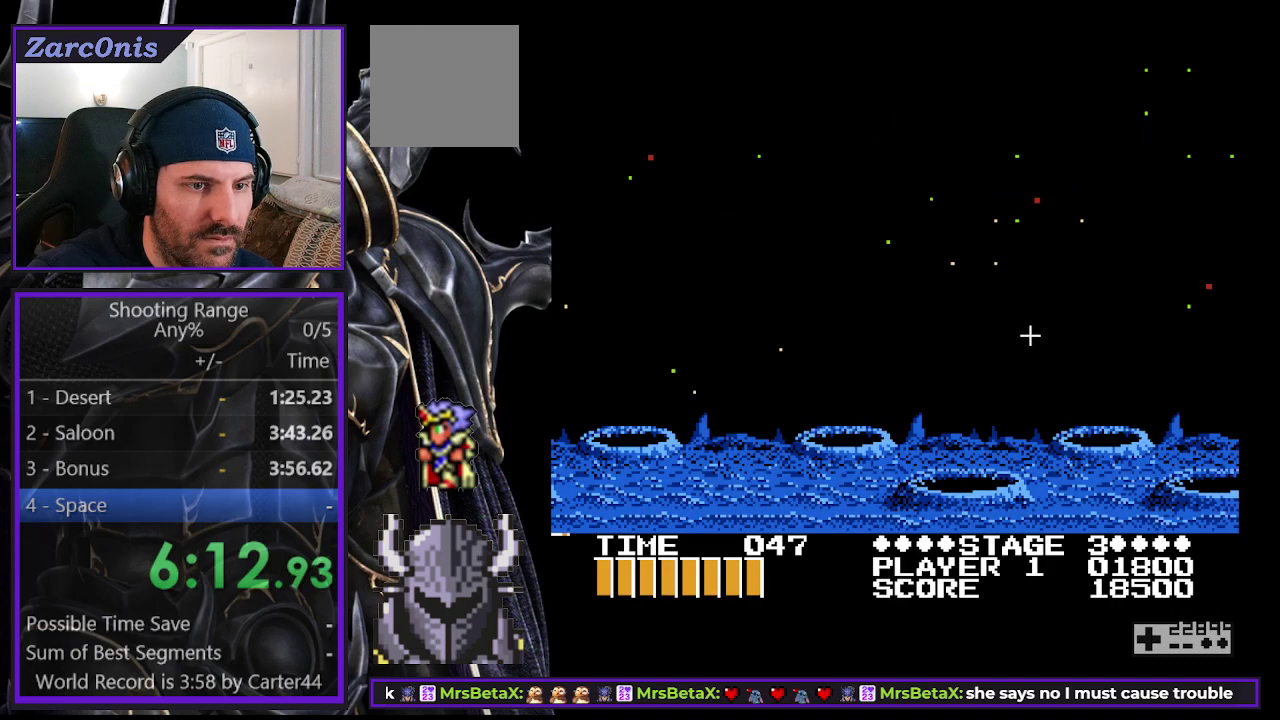
{"buttons": [], "right_stick": "center", "events": [[50, "DPAD_LEFT", "down"], [300, "DPAD_LEFT", "up"]]}
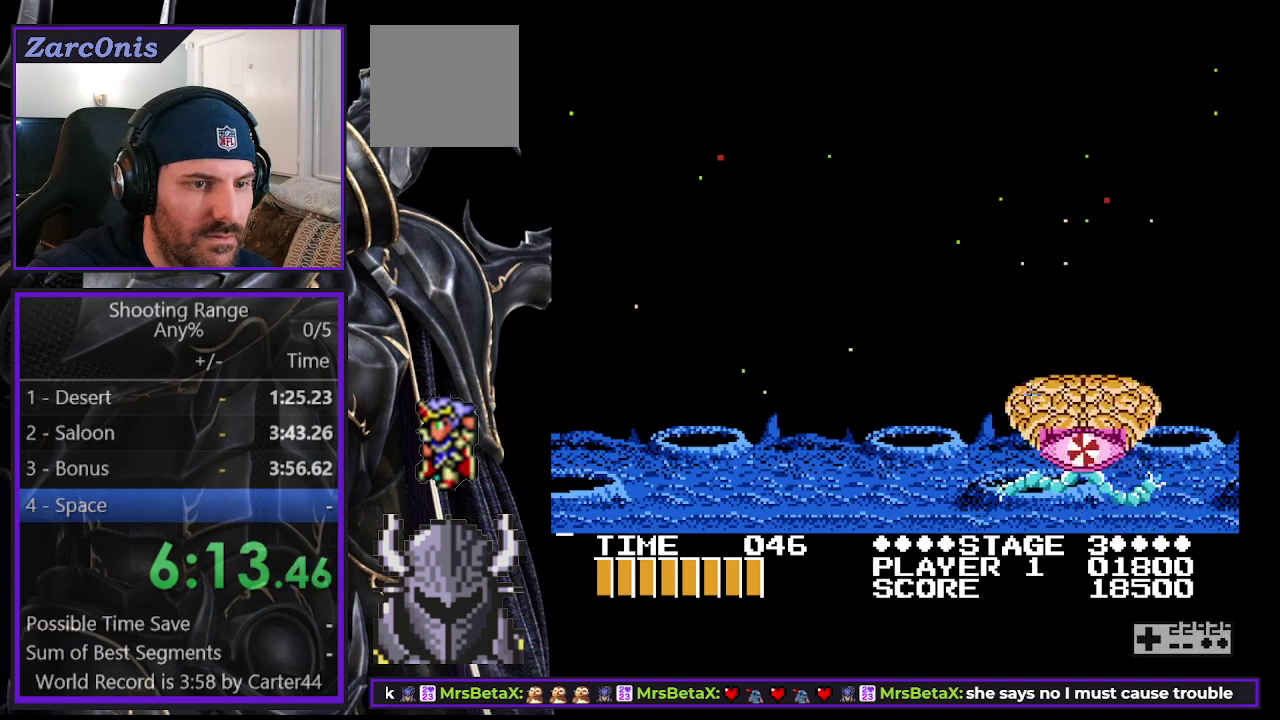
{"buttons": ["DPAD_LEFT"], "right_stick": "center", "events": [[417, "DPAD_LEFT", "down"]]}
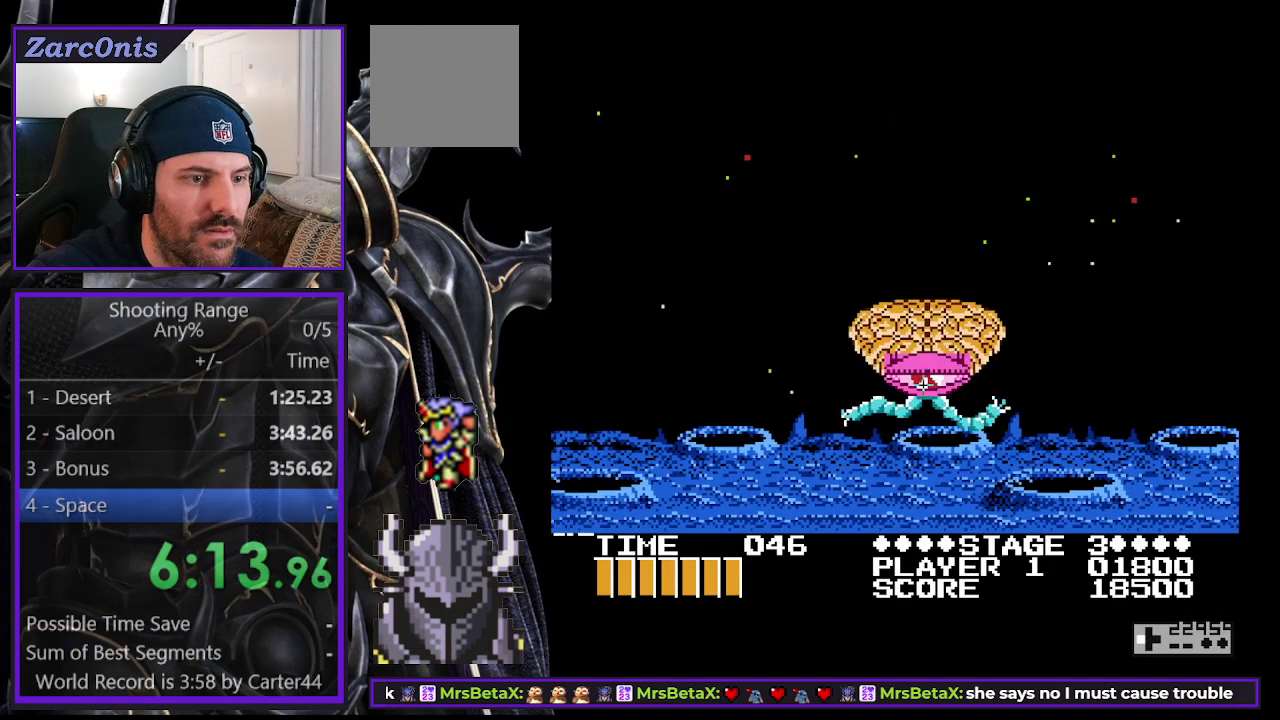
{"buttons": ["DPAD_LEFT"], "right_stick": "center", "events": [[283, "DPAD_LEFT", "up"], [417, "DPAD_LEFT", "down"]]}
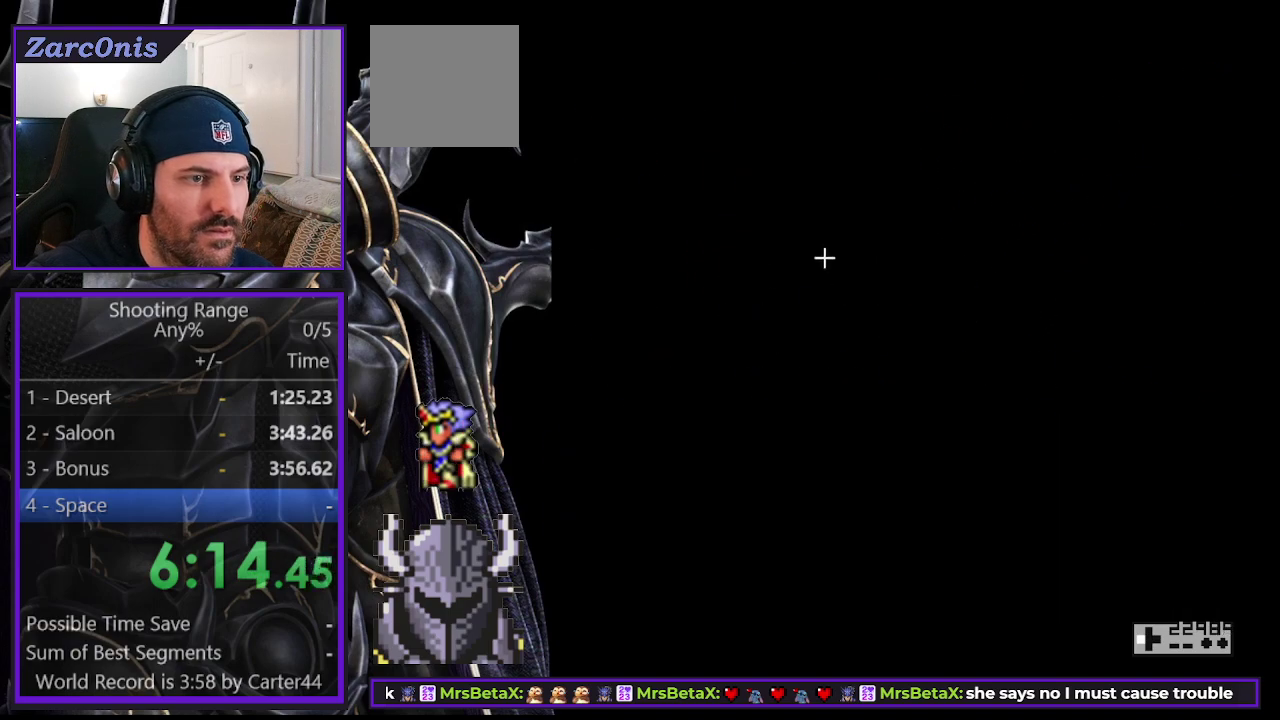
{"buttons": [], "right_stick": "center", "events": [[483, "DPAD_LEFT", "up"]]}
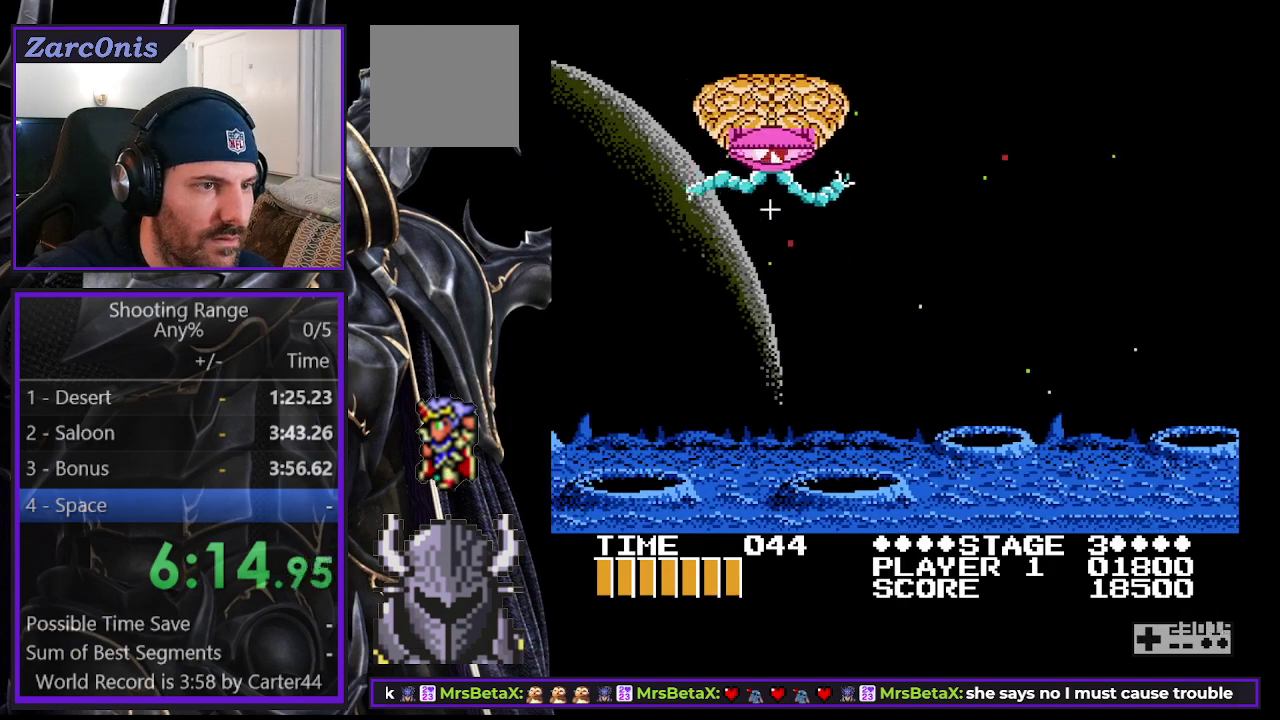
{"buttons": [], "right_stick": "center", "events": []}
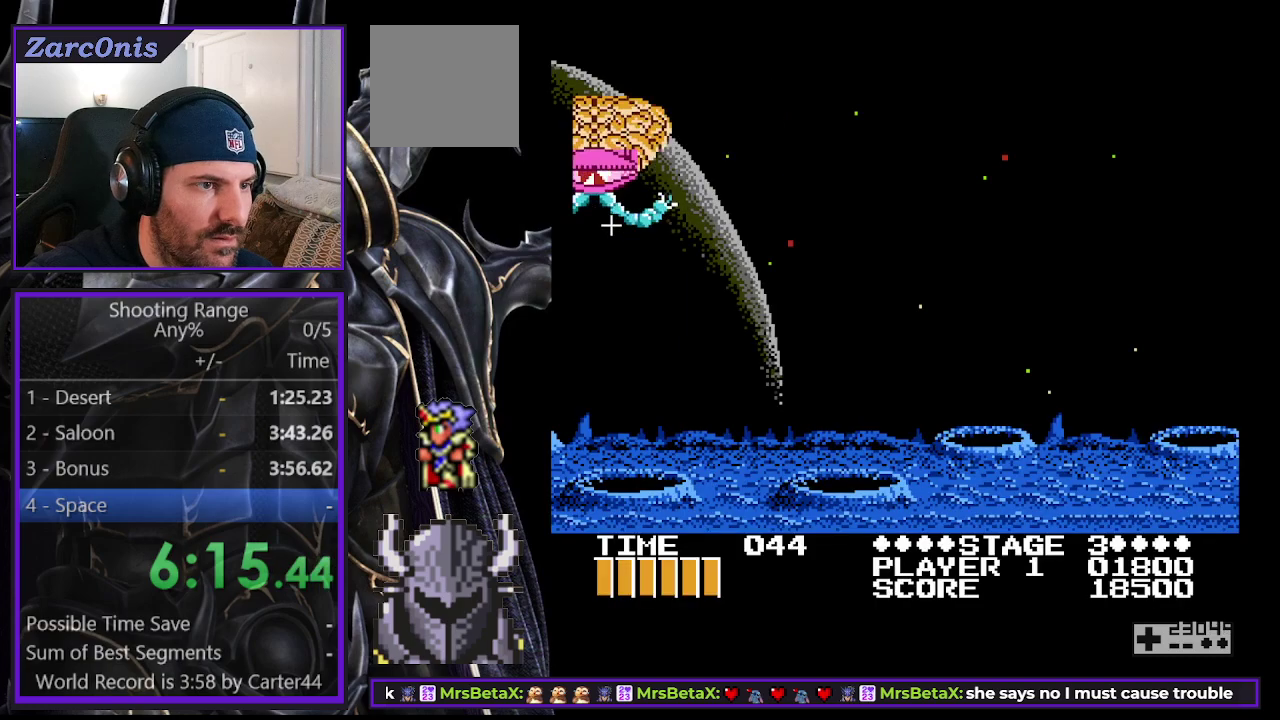
{"buttons": ["DPAD_LEFT"], "right_stick": "center", "events": [[433, "DPAD_LEFT", "down"]]}
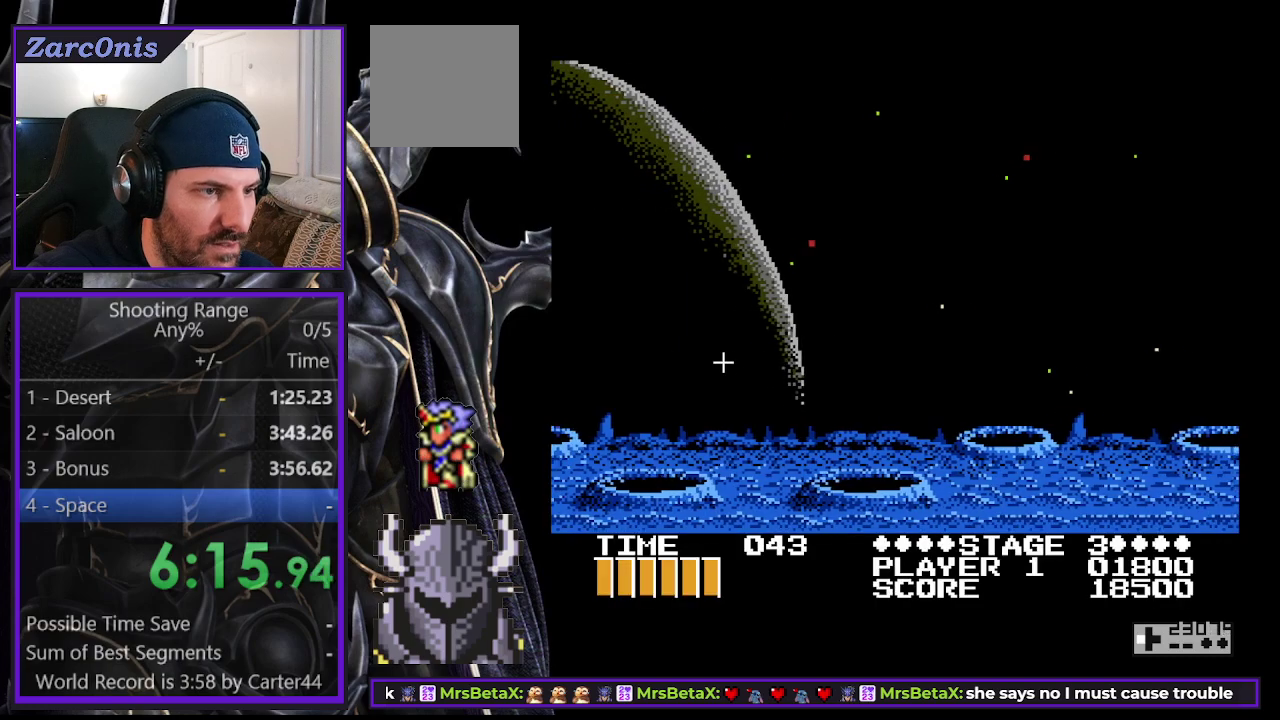
{"buttons": ["DPAD_RIGHT"], "right_stick": "center", "events": [[417, "DPAD_LEFT", "up"], [483, "DPAD_RIGHT", "down"]]}
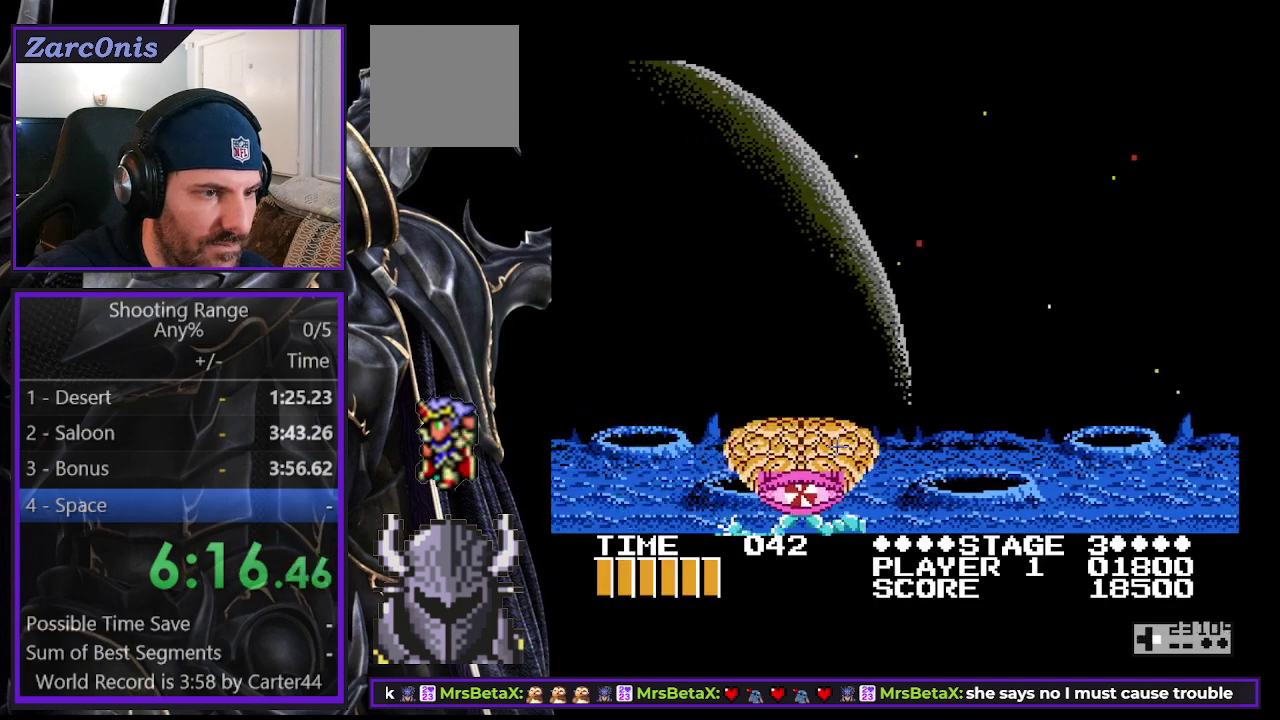
{"buttons": ["DPAD_RIGHT"], "right_stick": "center", "events": []}
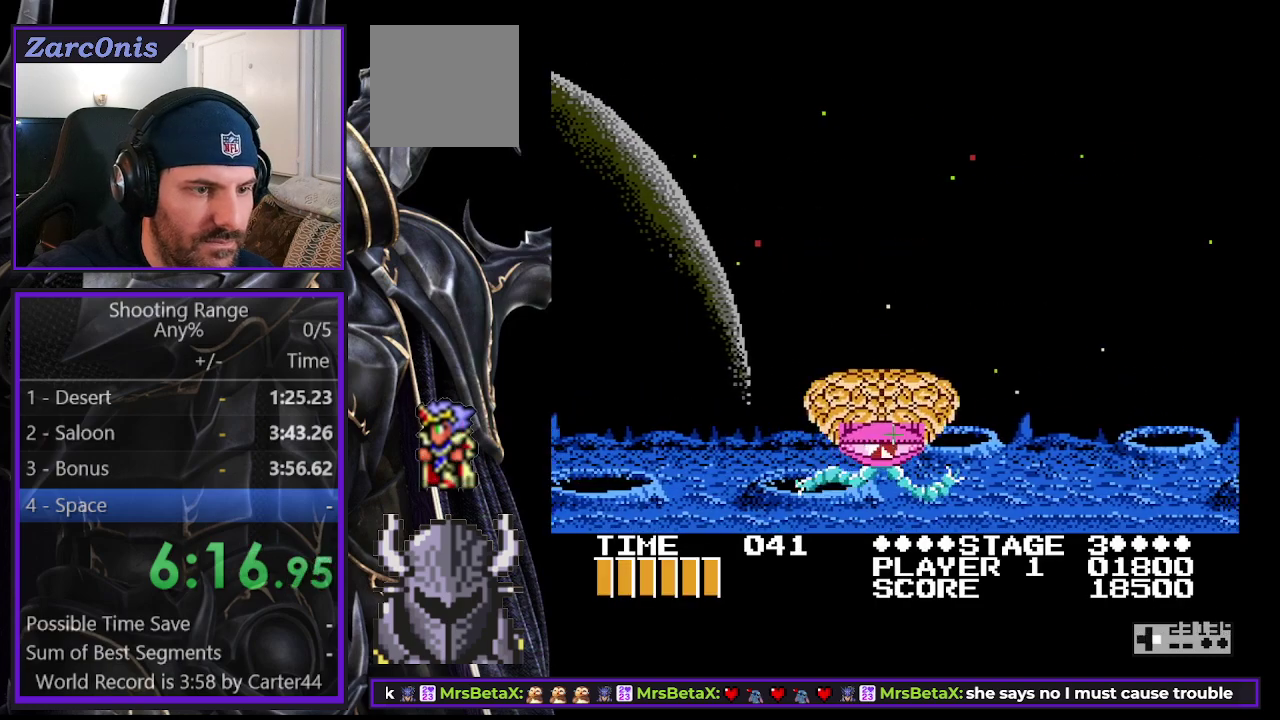
{"buttons": ["DPAD_RIGHT"], "right_stick": "center", "events": [[50, "DPAD_RIGHT", "up"], [300, "DPAD_RIGHT", "down"]]}
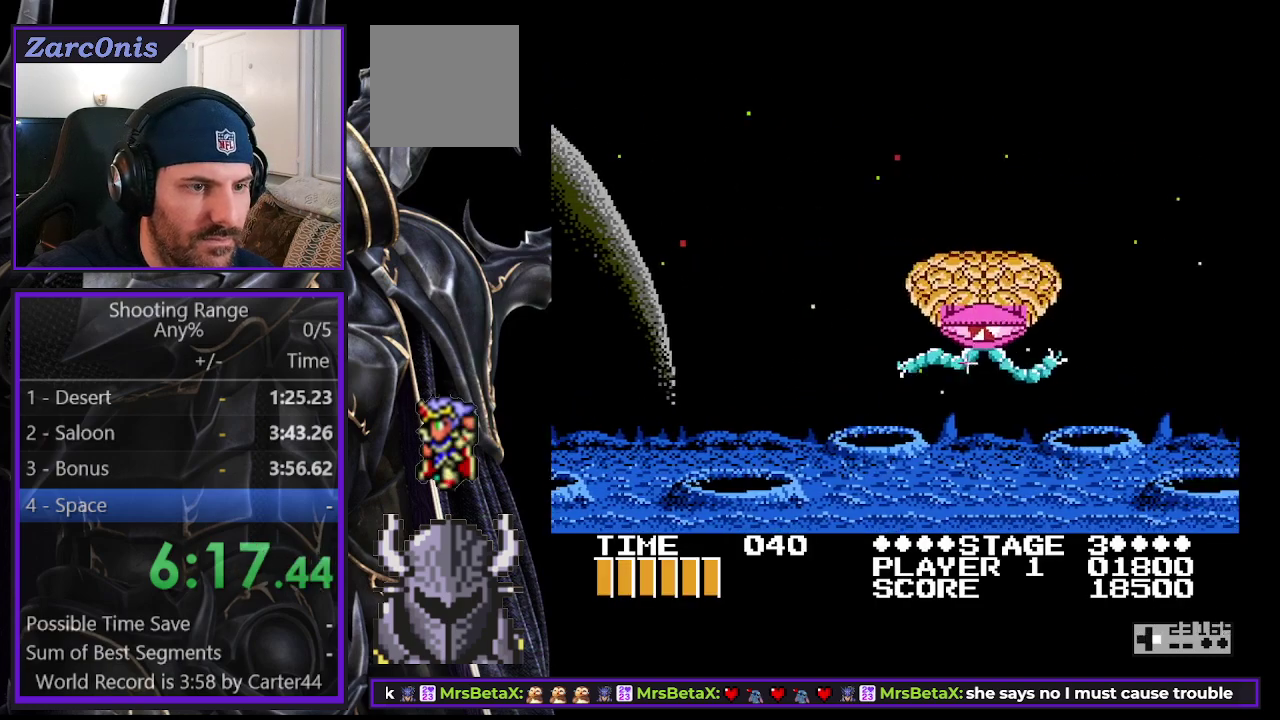
{"buttons": ["DPAD_RIGHT"], "right_stick": "center", "events": []}
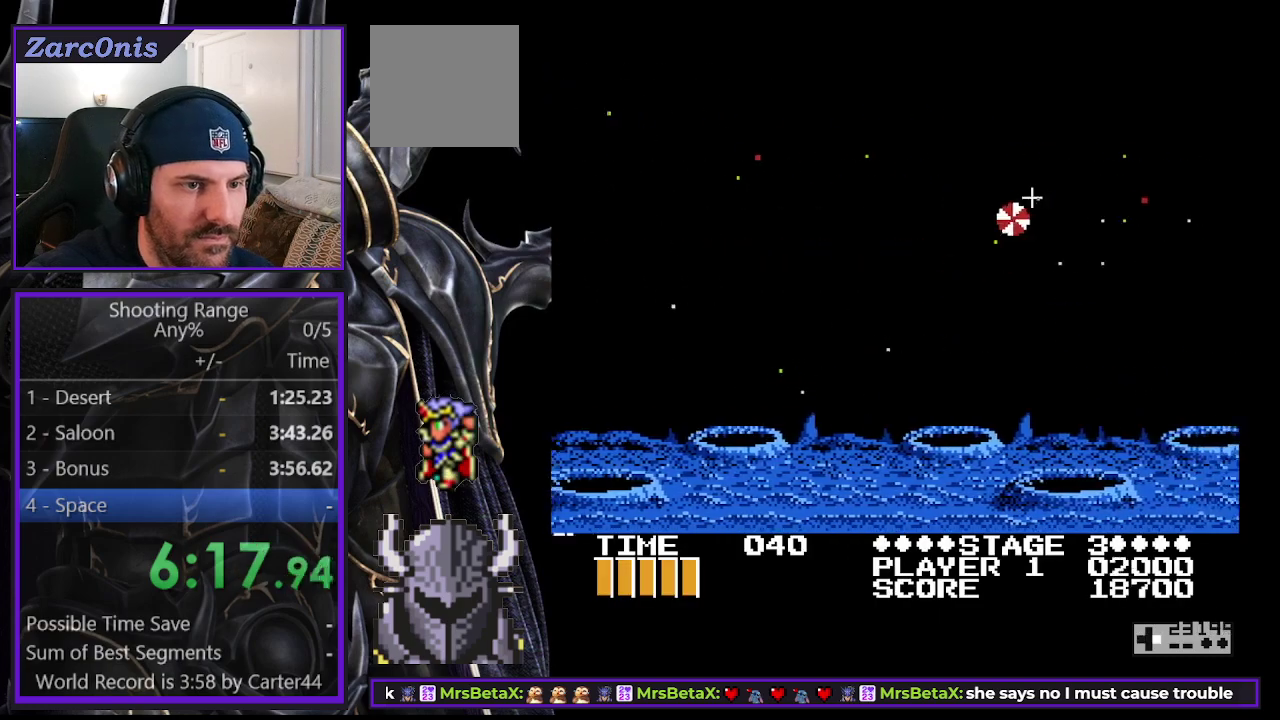
{"buttons": [], "right_stick": "center", "events": [[267, "DPAD_RIGHT", "up"]]}
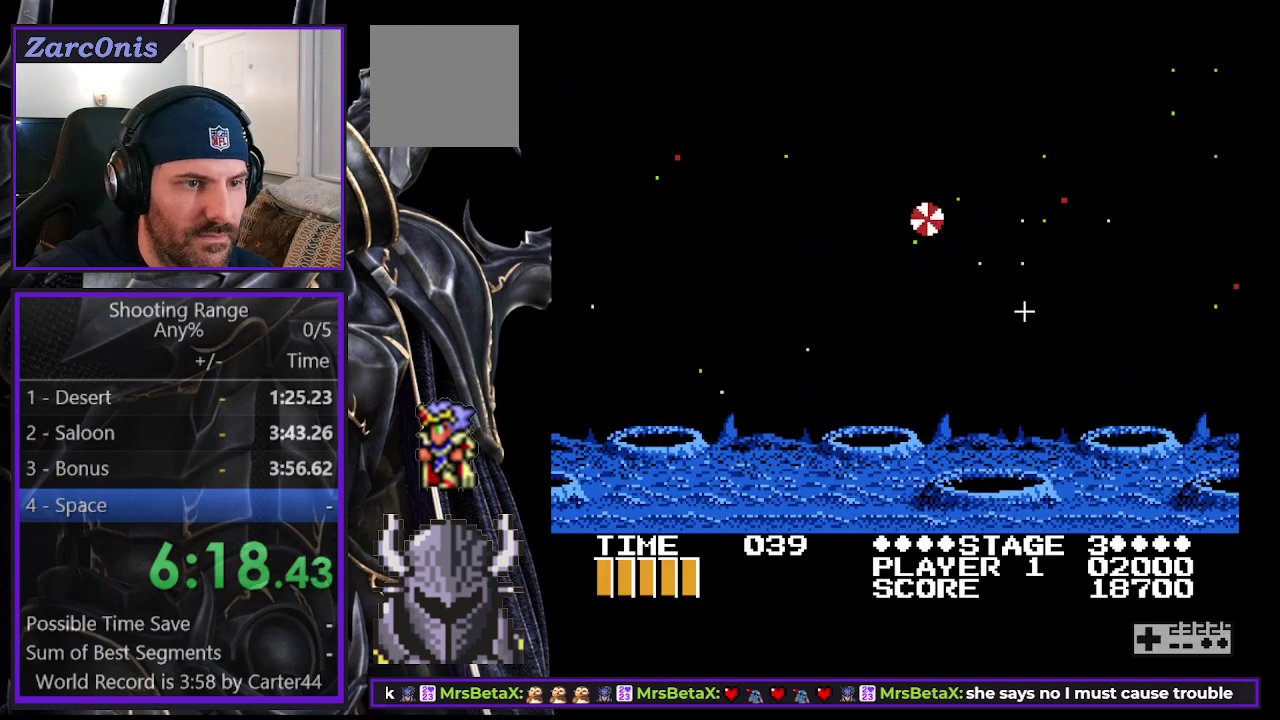
{"buttons": [], "right_stick": "center", "events": []}
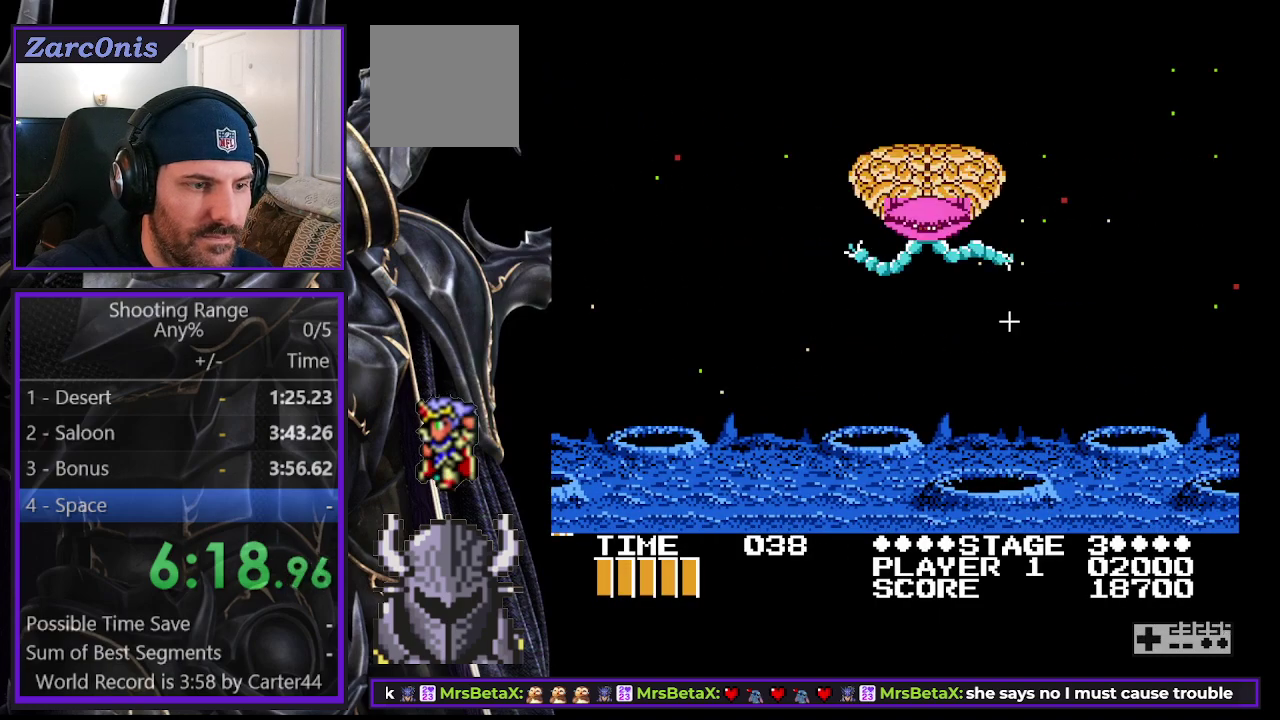
{"buttons": [], "right_stick": "center", "events": []}
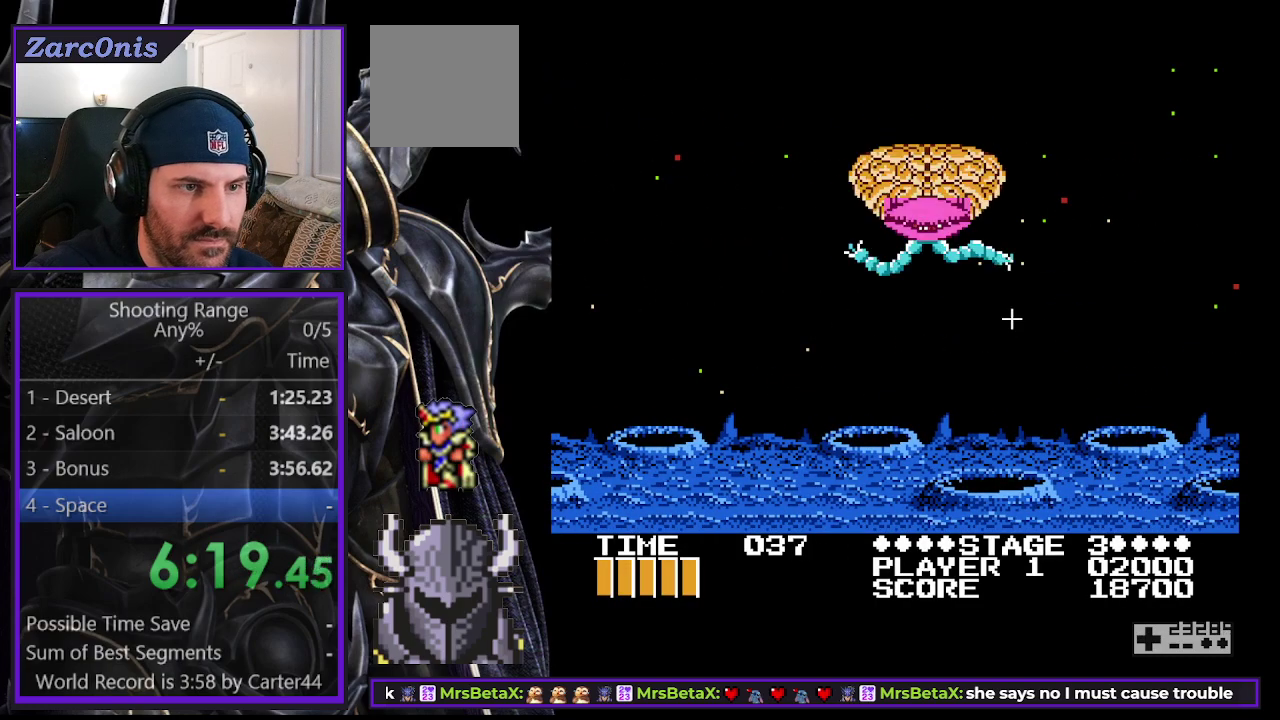
{"buttons": [], "right_stick": "center", "events": []}
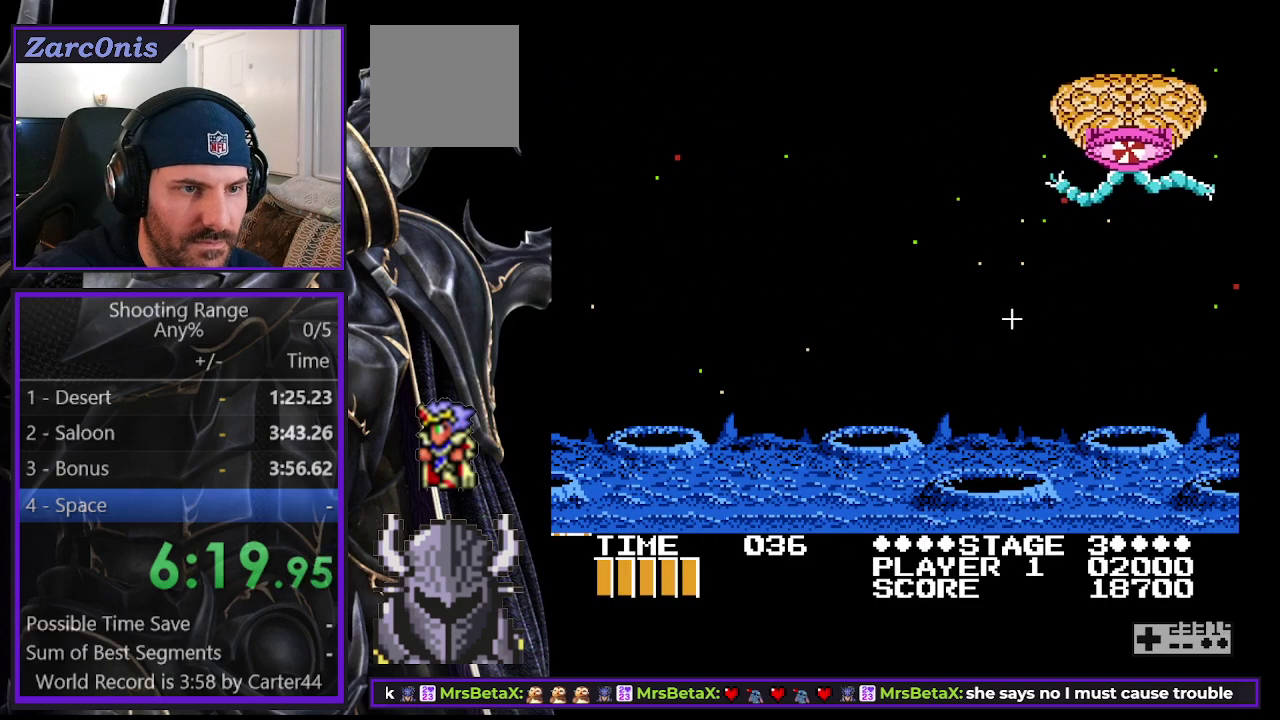
{"buttons": ["DPAD_RIGHT"], "right_stick": "center", "events": [[67, "DPAD_RIGHT", "down"], [200, "DPAD_RIGHT", "up"], [483, "DPAD_RIGHT", "down"]]}
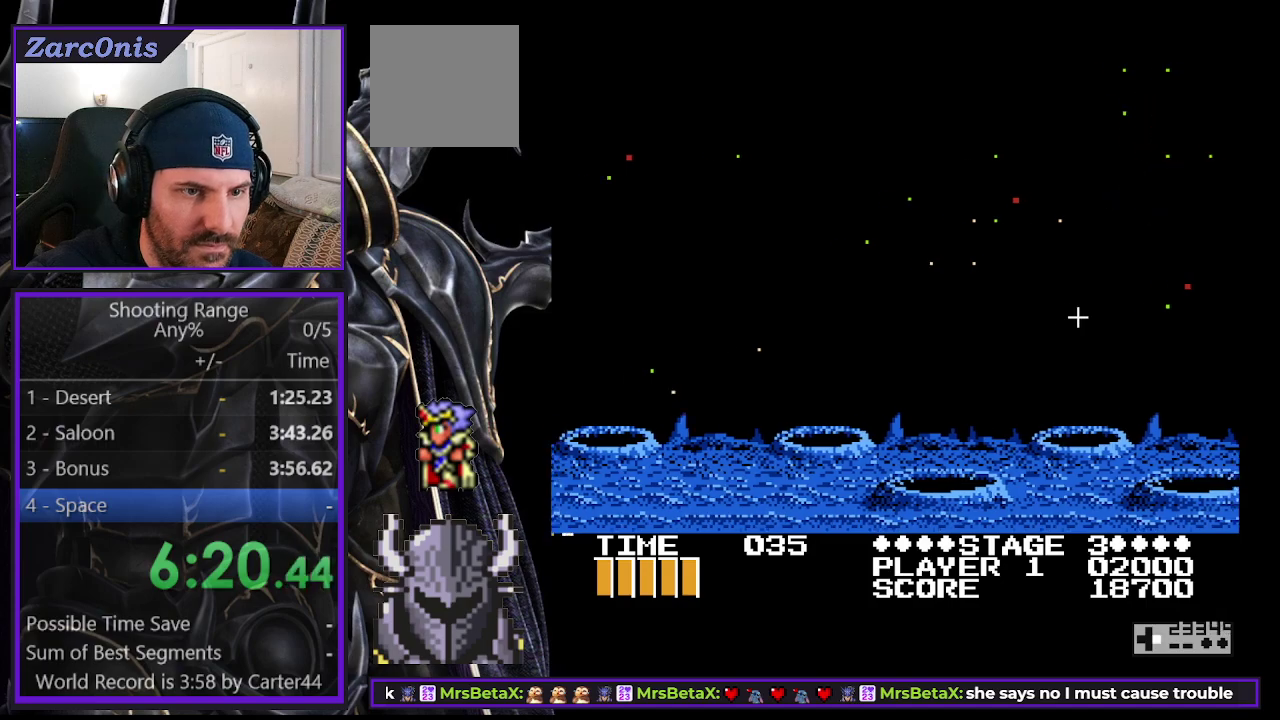
{"buttons": ["DPAD_UP"], "right_stick": "center", "events": [[483, "DPAD_RIGHT", "up"], [500, "DPAD_UP", "down"]]}
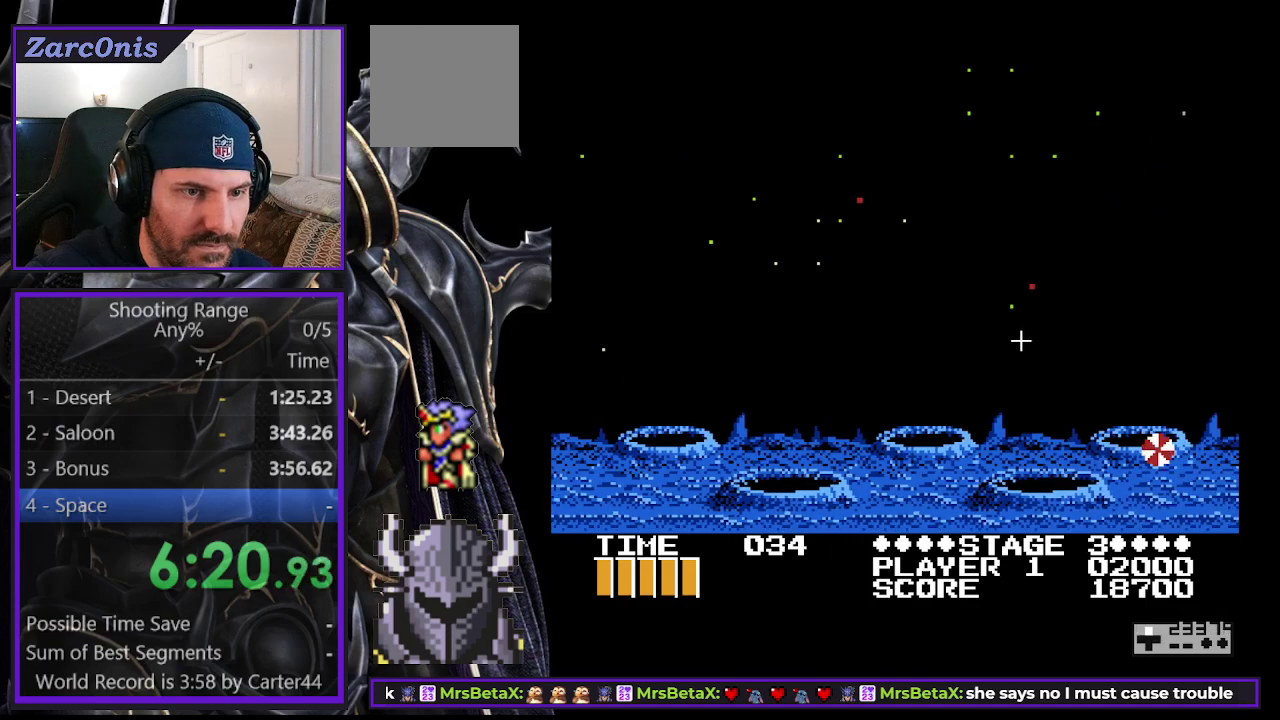
{"buttons": ["DPAD_LEFT"], "right_stick": "center", "events": [[17, "DPAD_LEFT", "down"], [17, "DPAD_UP", "up"]]}
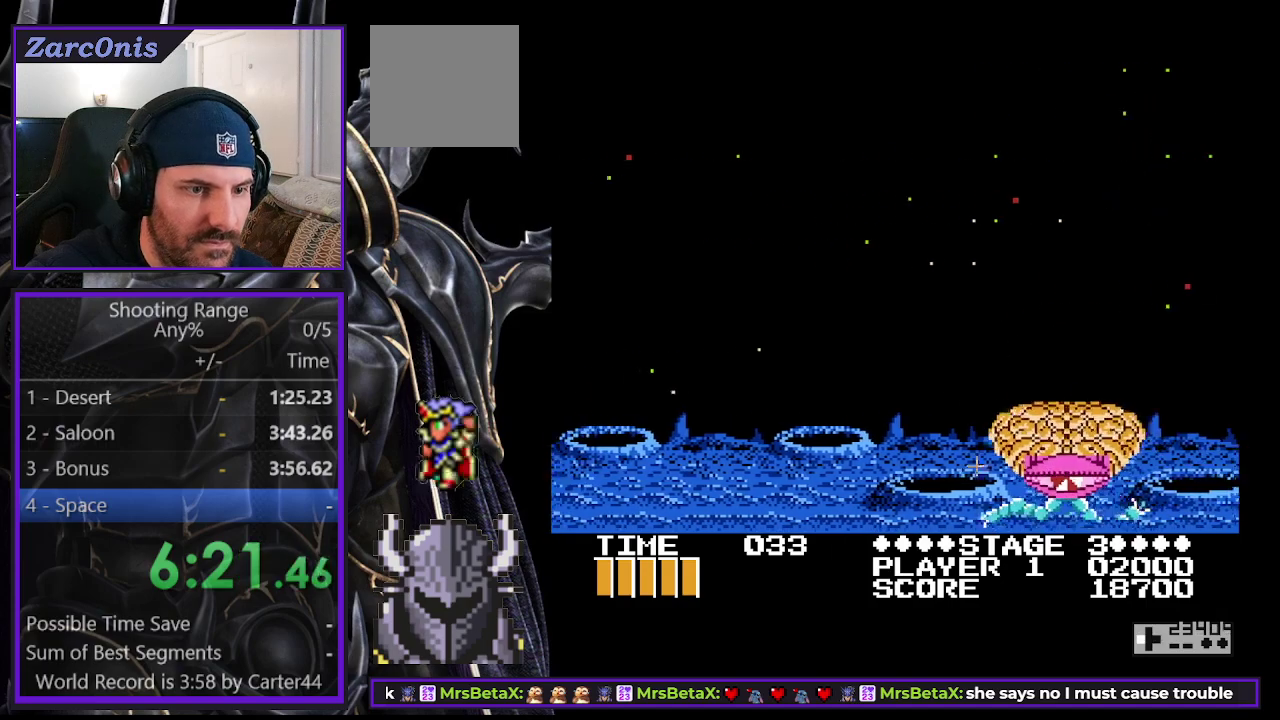
{"buttons": ["DPAD_LEFT"], "right_stick": "center", "events": []}
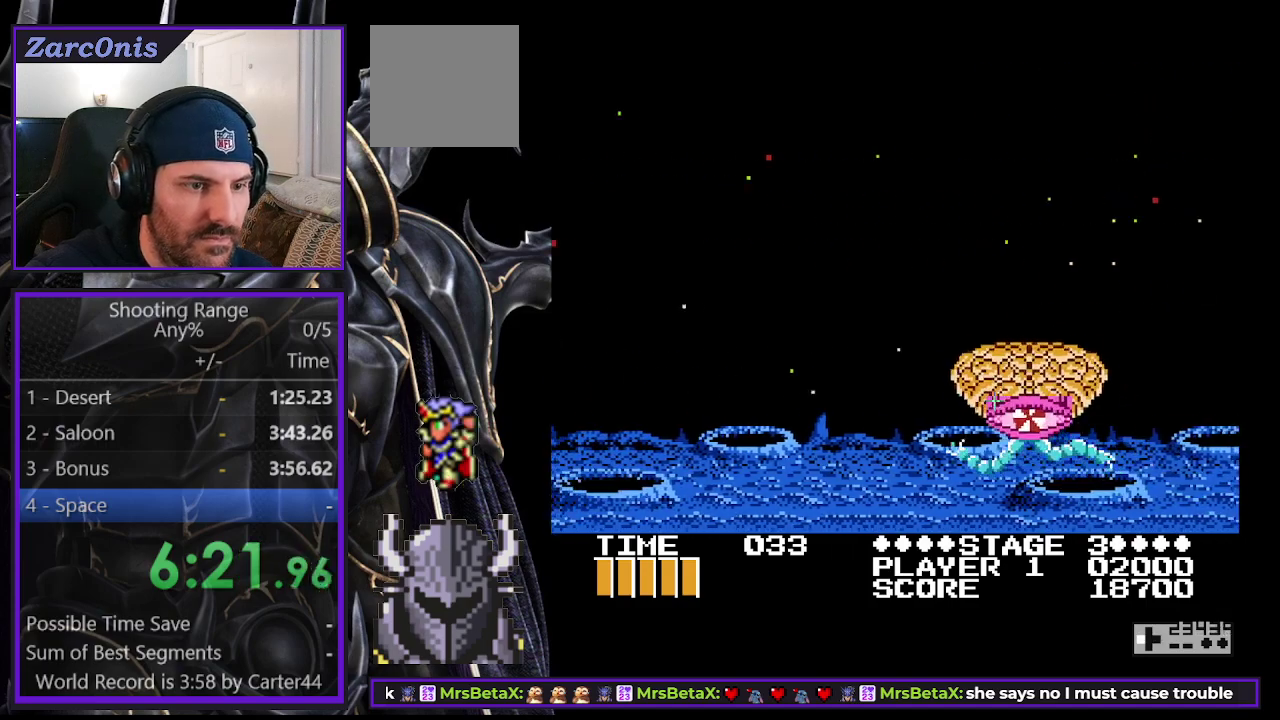
{"buttons": ["DPAD_LEFT"], "right_stick": "center", "events": [[317, "DPAD_LEFT", "up"], [483, "DPAD_LEFT", "down"]]}
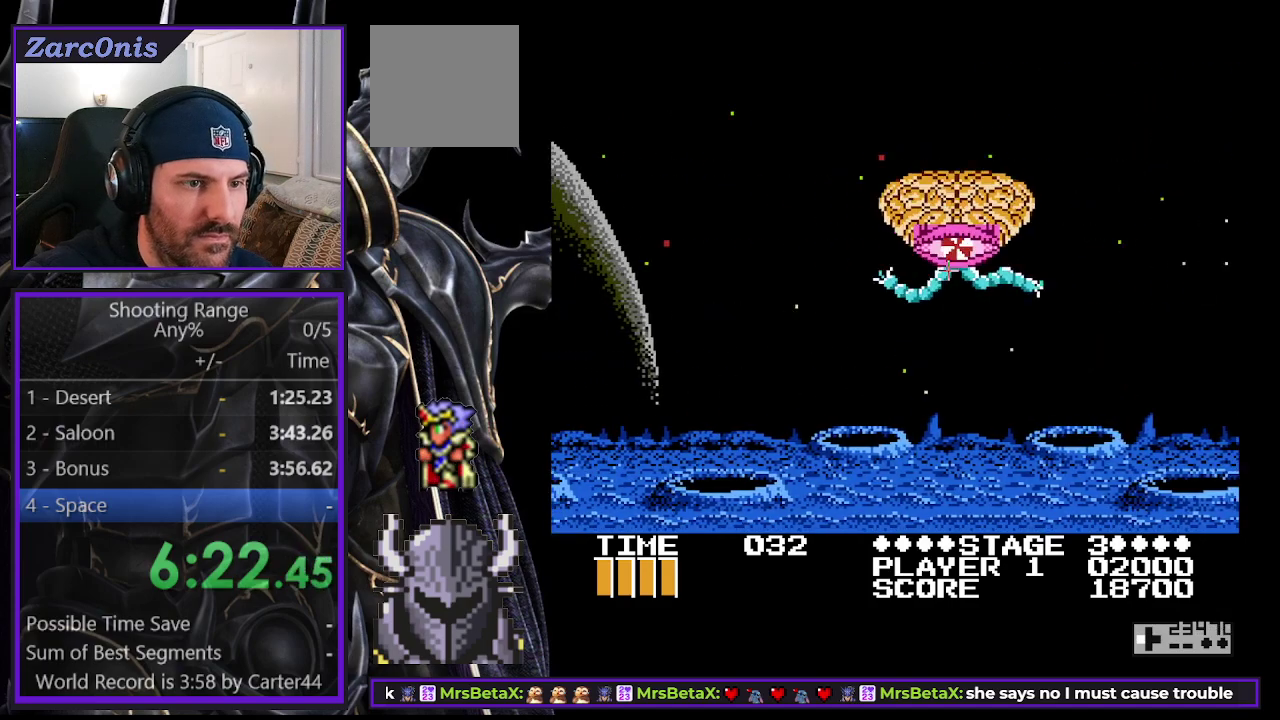
{"buttons": ["DPAD_LEFT"], "right_stick": "center", "events": []}
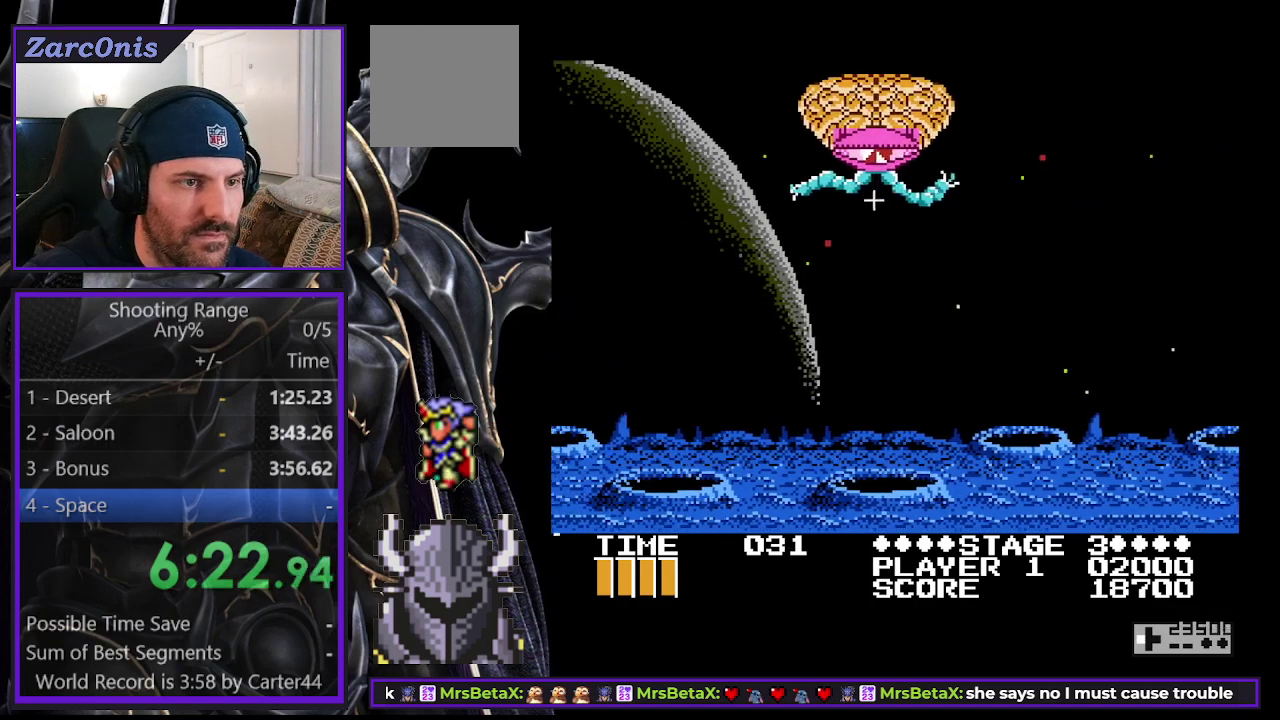
{"buttons": [], "right_stick": "center", "events": [[417, "DPAD_LEFT", "up"]]}